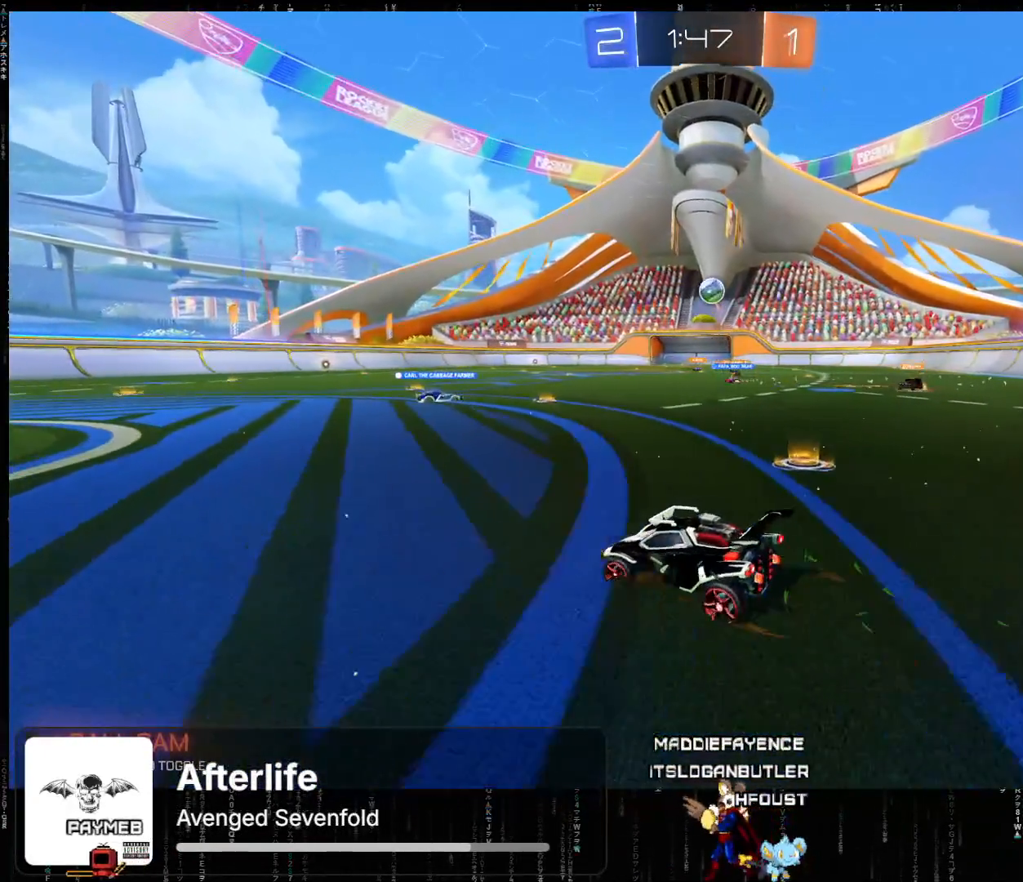
Gameplay with a controller (Xbox layout); each line is a JSON object with the inputs held at the frame after it. "events" lists button and stick changes between this image and that frame as [ms after this image, input, new state], when the widget could be followed in between. Not read: right_stick.
{"buttons": [], "left_stick": "down-left", "events": []}
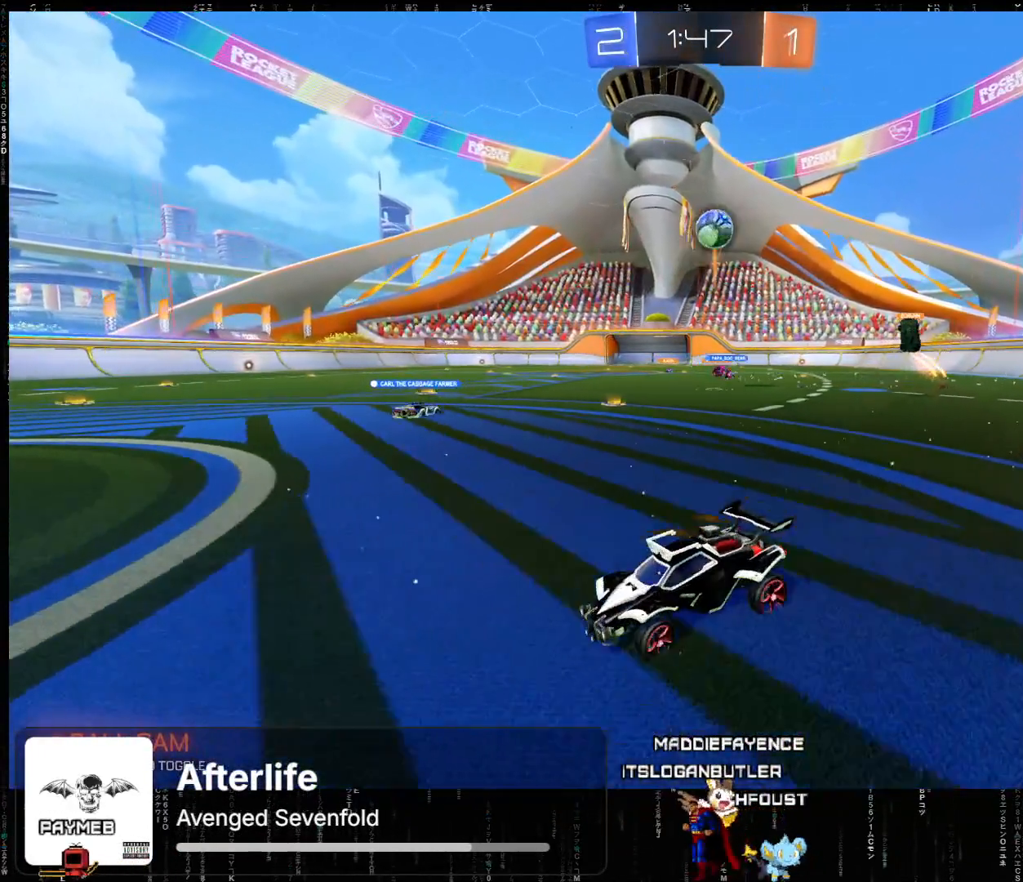
{"buttons": ["R2"], "left_stick": "down-left", "events": [[100, "R2", "down"], [217, "left_stick", "down"], [400, "left_stick", "center"], [483, "left_stick", "down-left"]]}
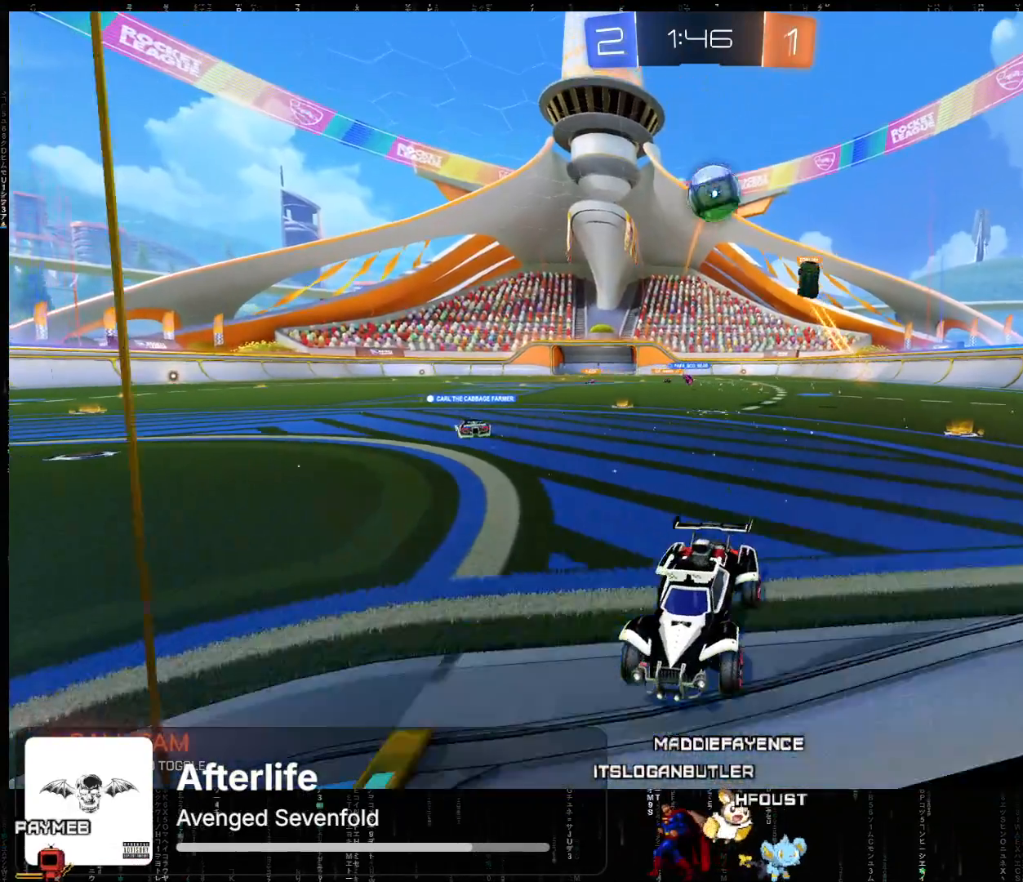
{"buttons": ["R2"], "left_stick": "down-left", "events": [[17, "R2", "up"], [150, "R2", "down"]]}
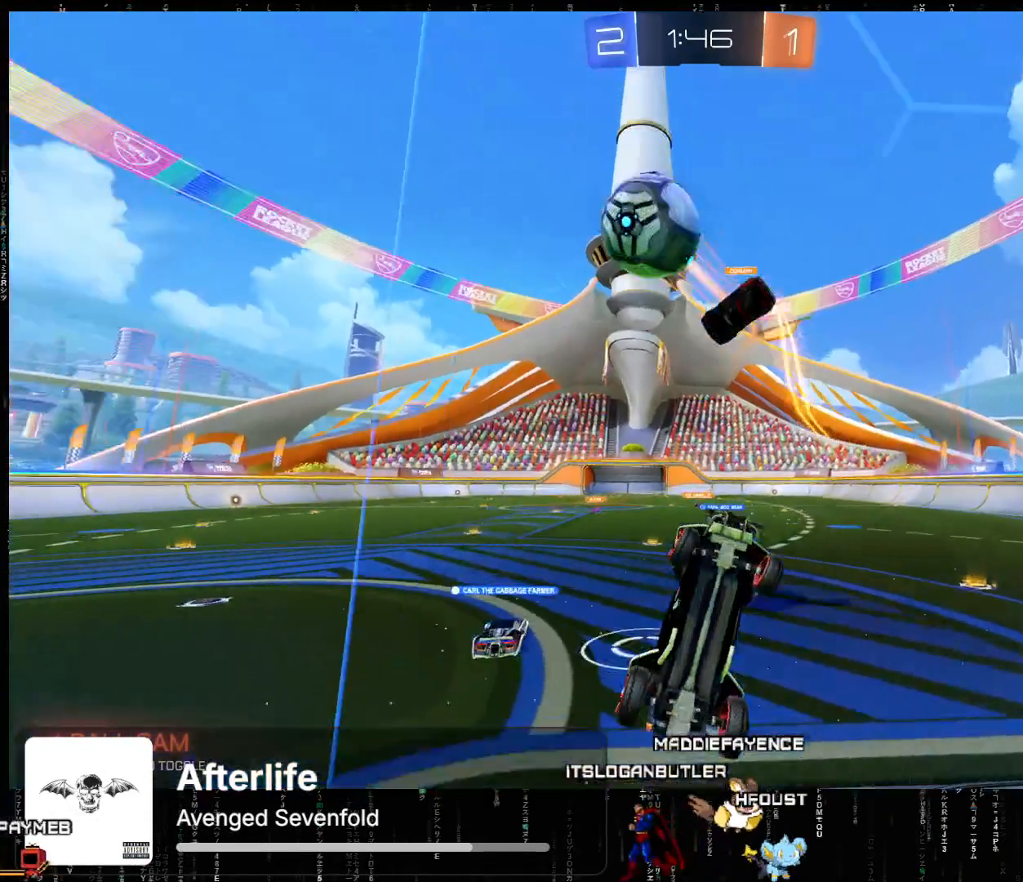
{"buttons": ["R2"], "left_stick": "down-right", "events": [[50, "left_stick", "down-right"]]}
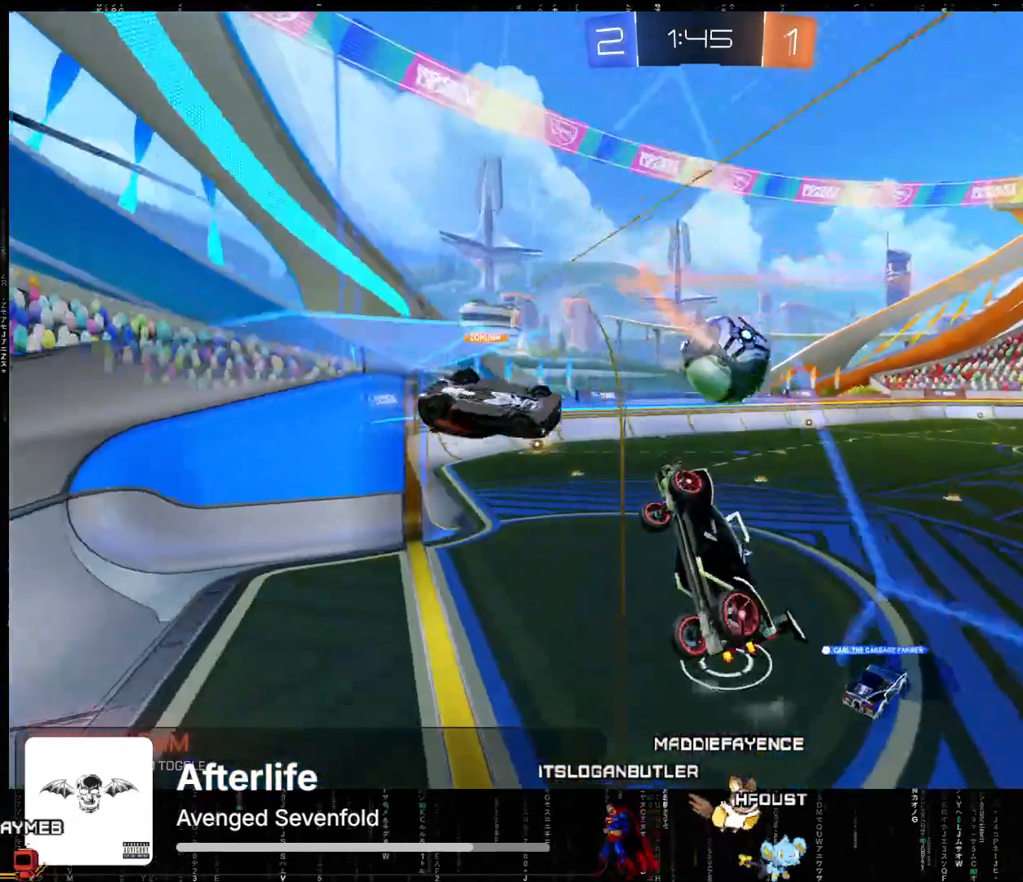
{"buttons": ["R2"], "left_stick": "down-right", "events": []}
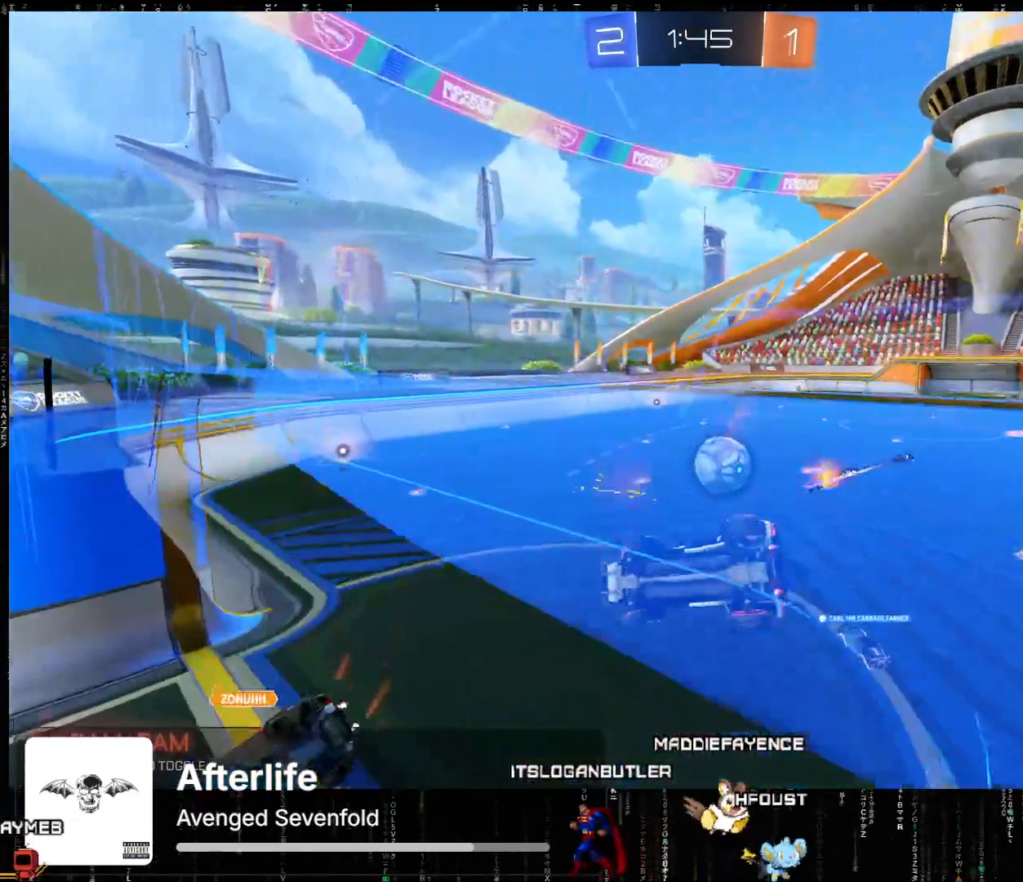
{"buttons": ["L2", "R2"], "left_stick": "down-left", "events": [[83, "X", "down"], [83, "left_stick", "center"], [233, "X", "up"], [317, "left_stick", "down-left"], [417, "L2", "down"]]}
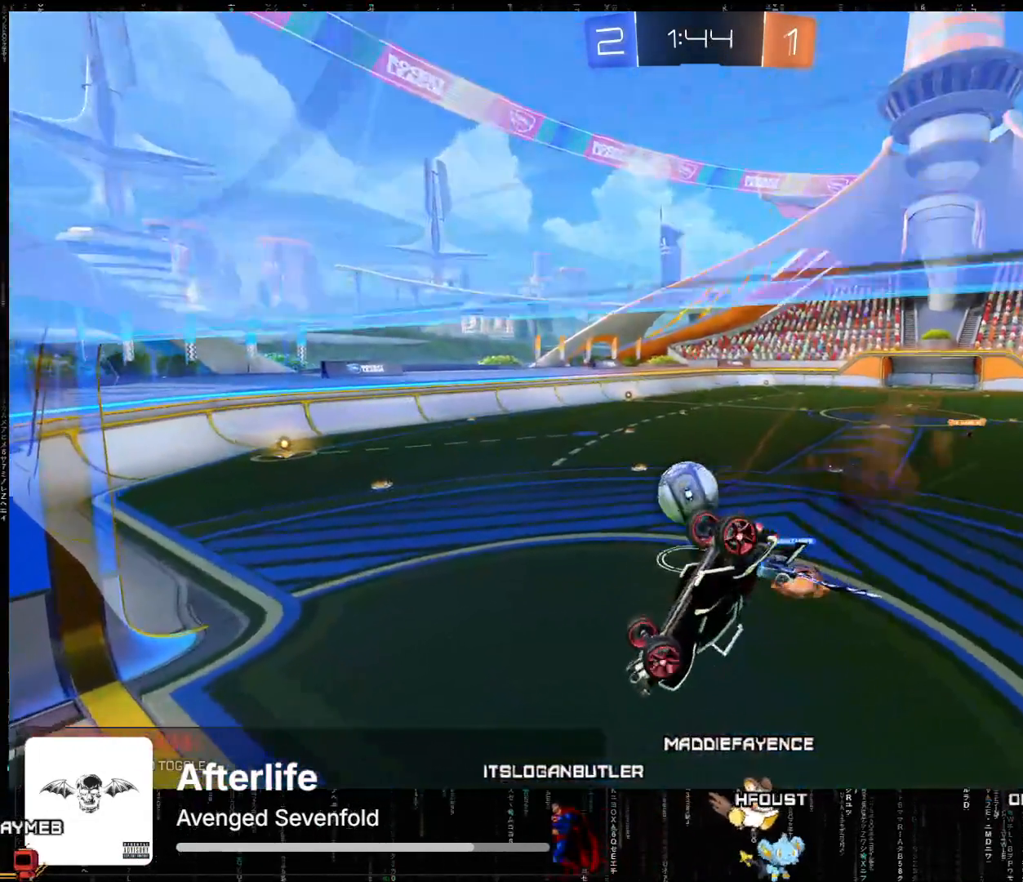
{"buttons": ["R2"], "left_stick": "down-left", "events": [[67, "L2", "up"], [133, "left_stick", "right"], [483, "left_stick", "down-left"]]}
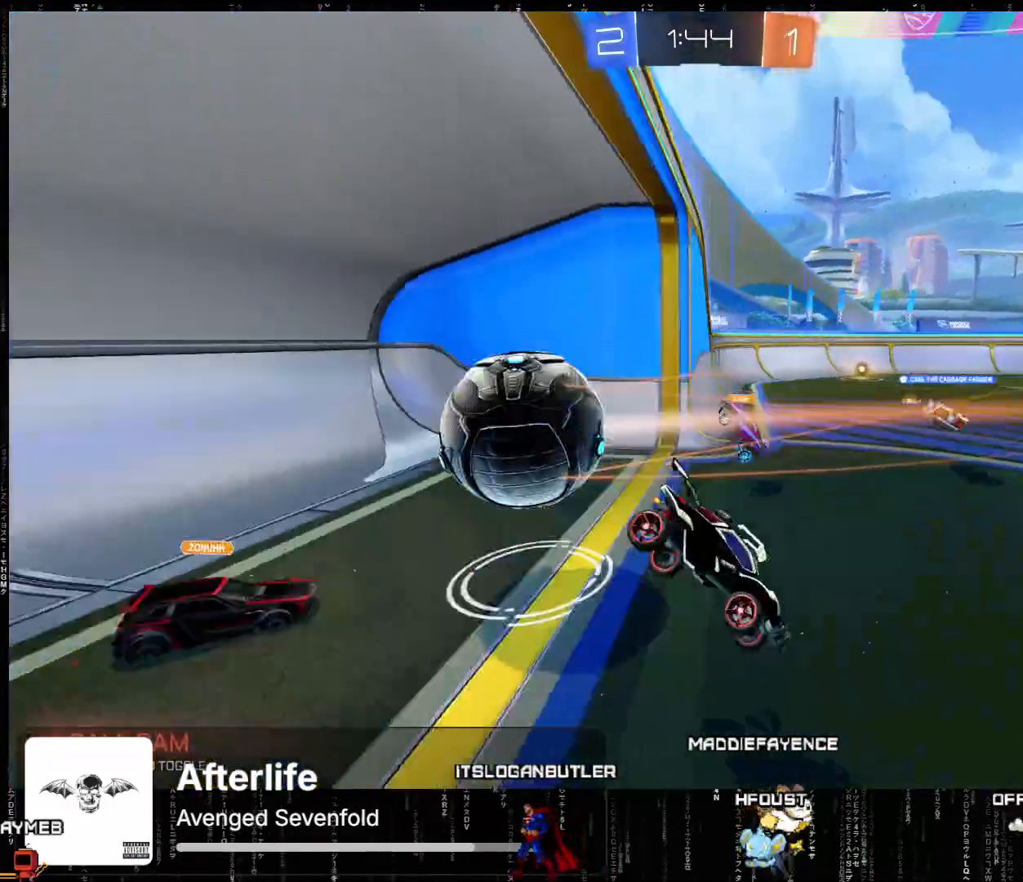
{"buttons": [], "left_stick": "center", "events": [[300, "left_stick", "center"], [333, "R2", "up"]]}
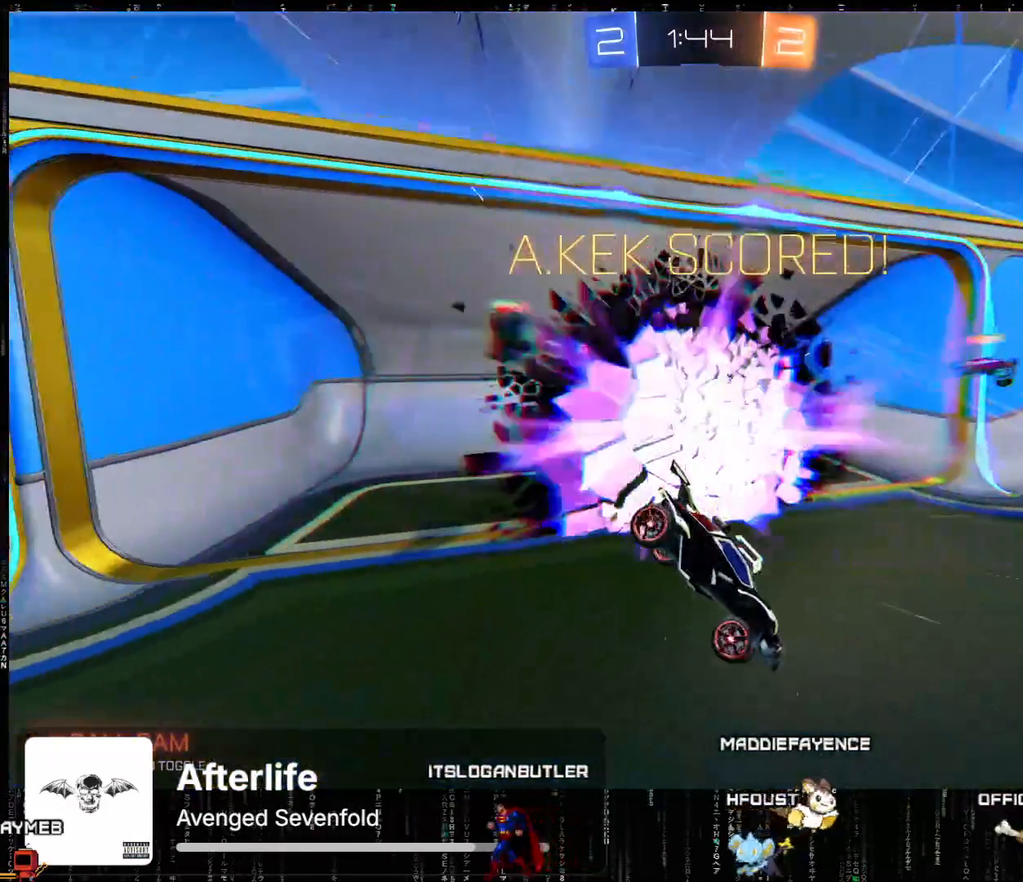
{"buttons": [], "left_stick": "center", "events": []}
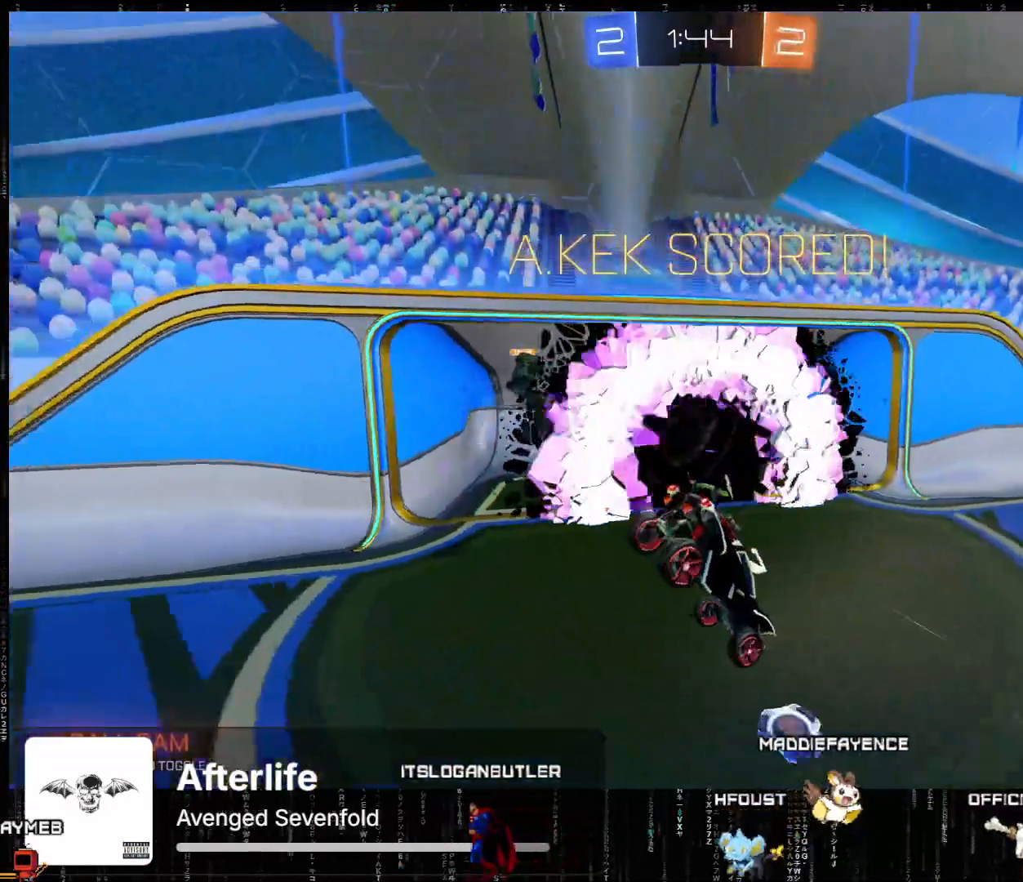
{"buttons": [], "left_stick": "center", "events": []}
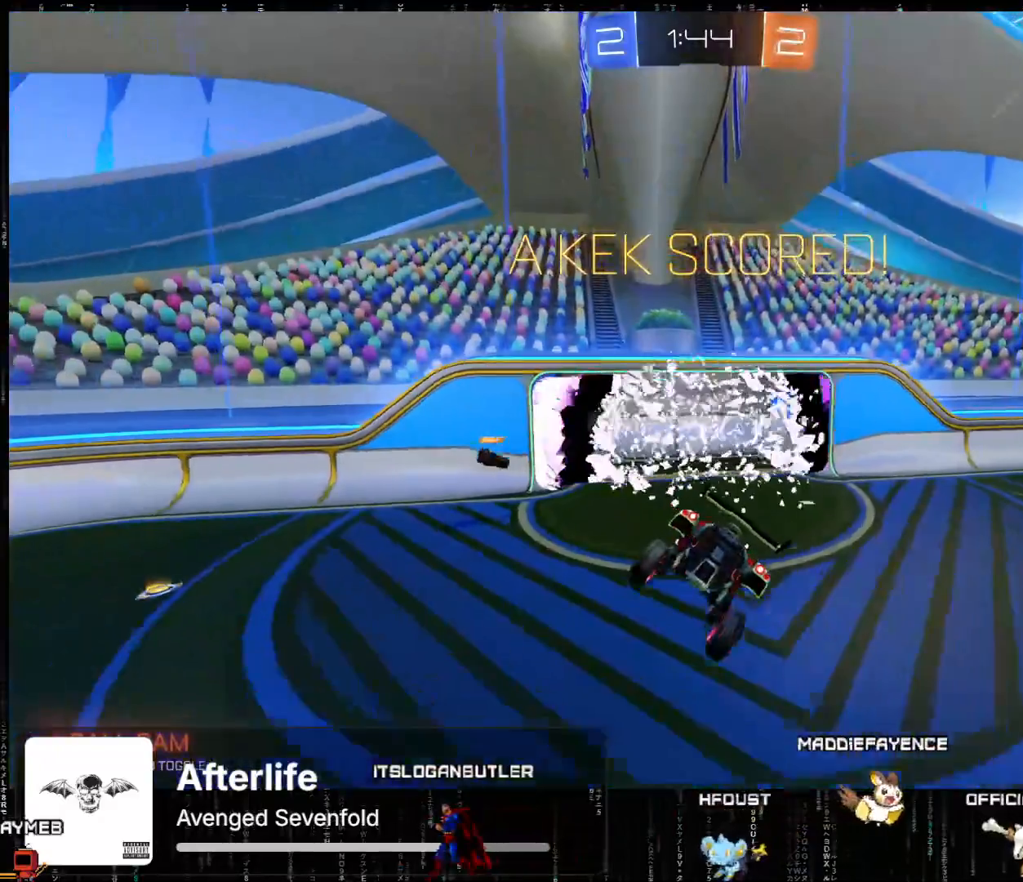
{"buttons": [], "left_stick": "center", "events": []}
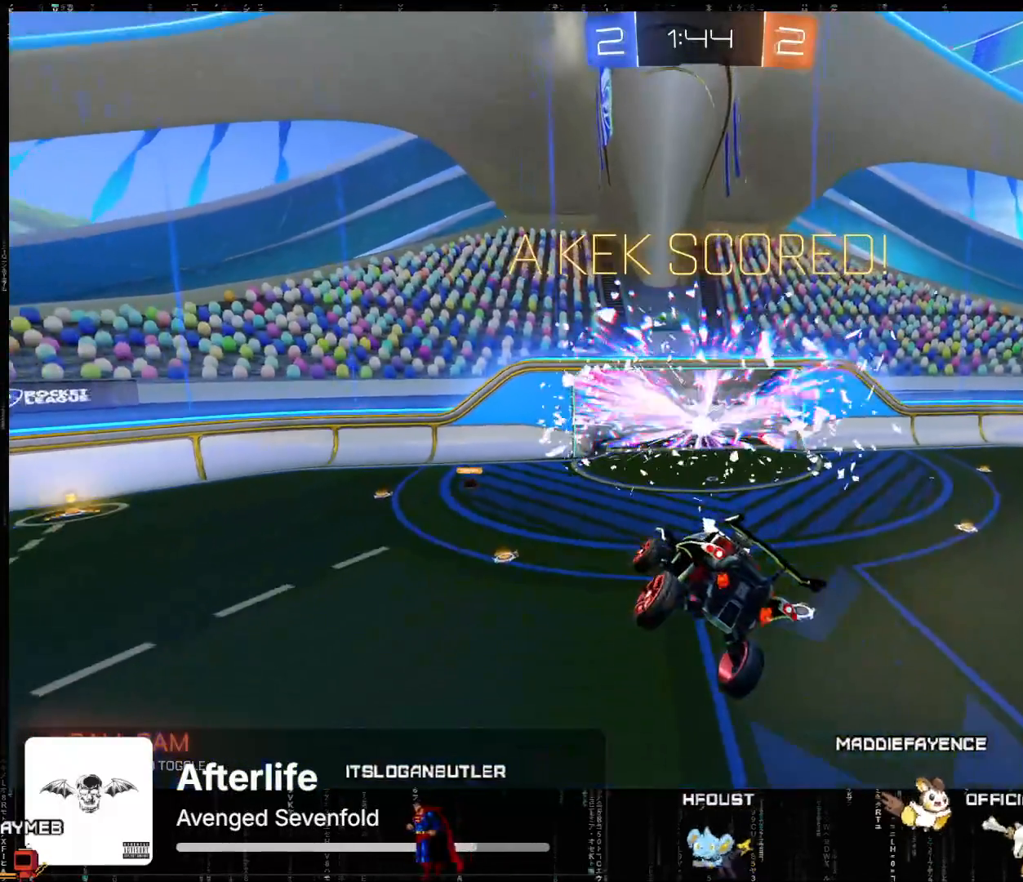
{"buttons": [], "left_stick": "center", "events": []}
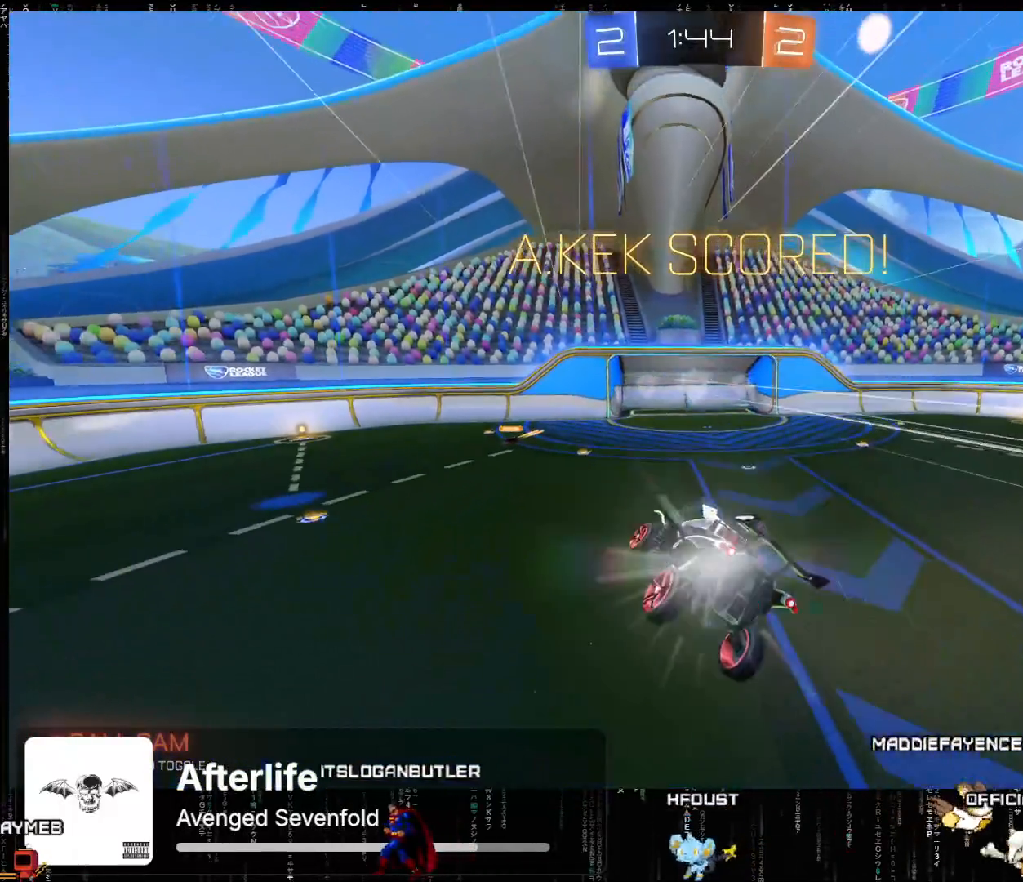
{"buttons": [], "left_stick": "center", "events": []}
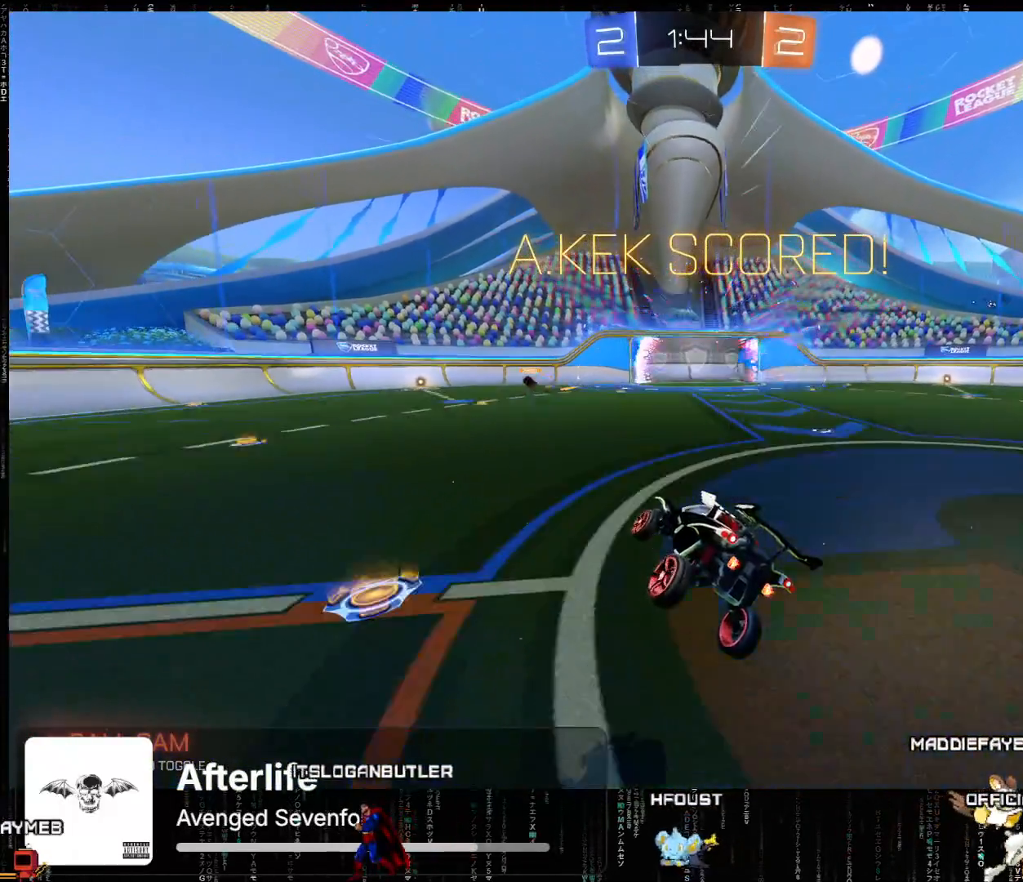
{"buttons": [], "left_stick": "center", "events": []}
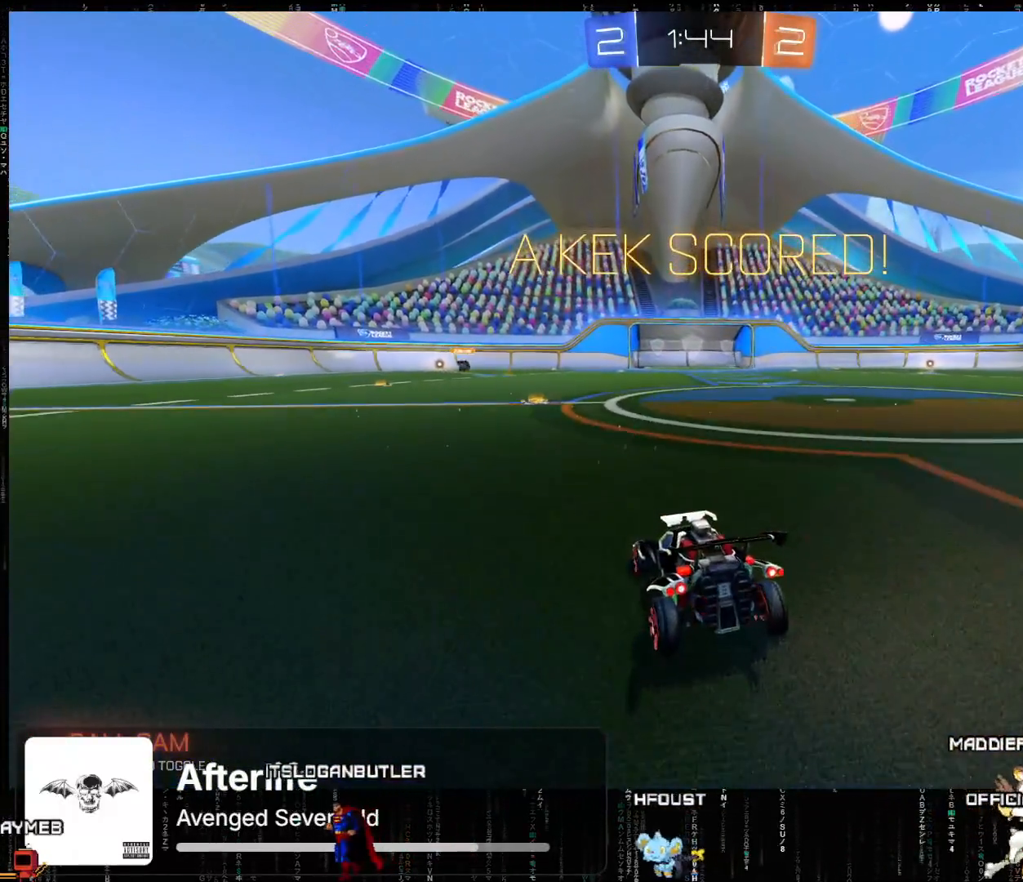
{"buttons": [], "left_stick": "center", "events": []}
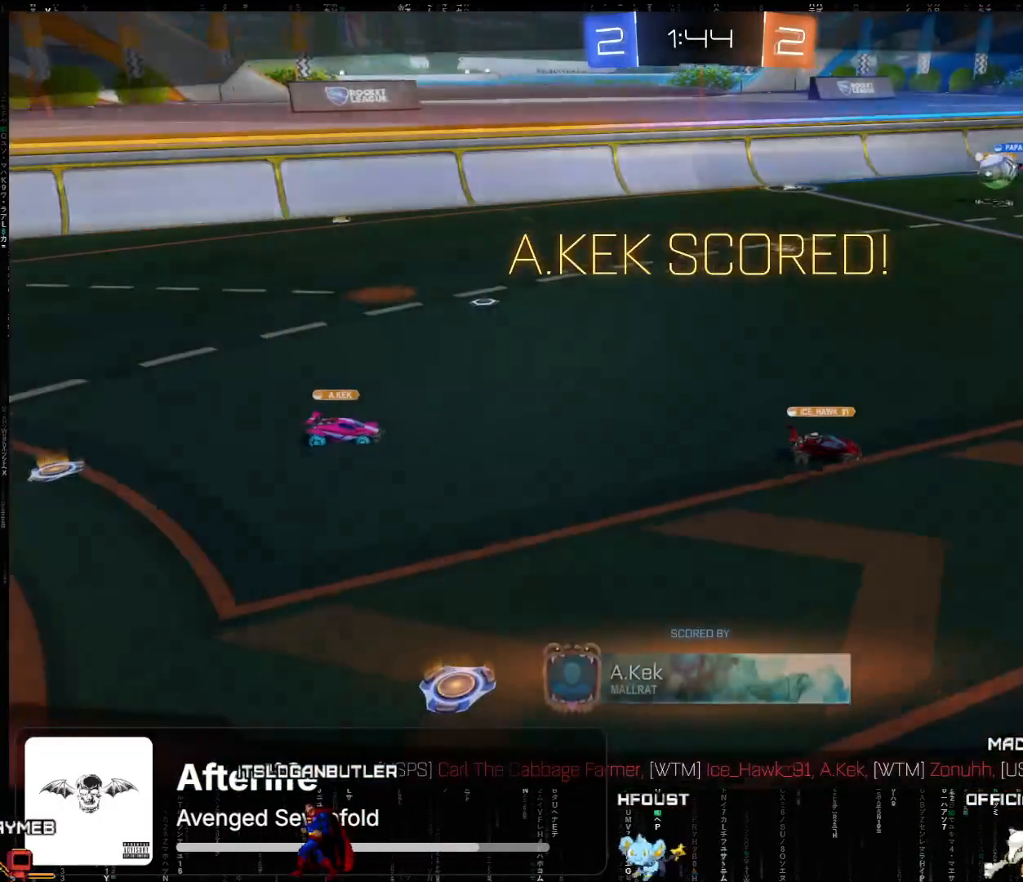
{"buttons": ["A"], "left_stick": "center", "events": [[450, "A", "down"]]}
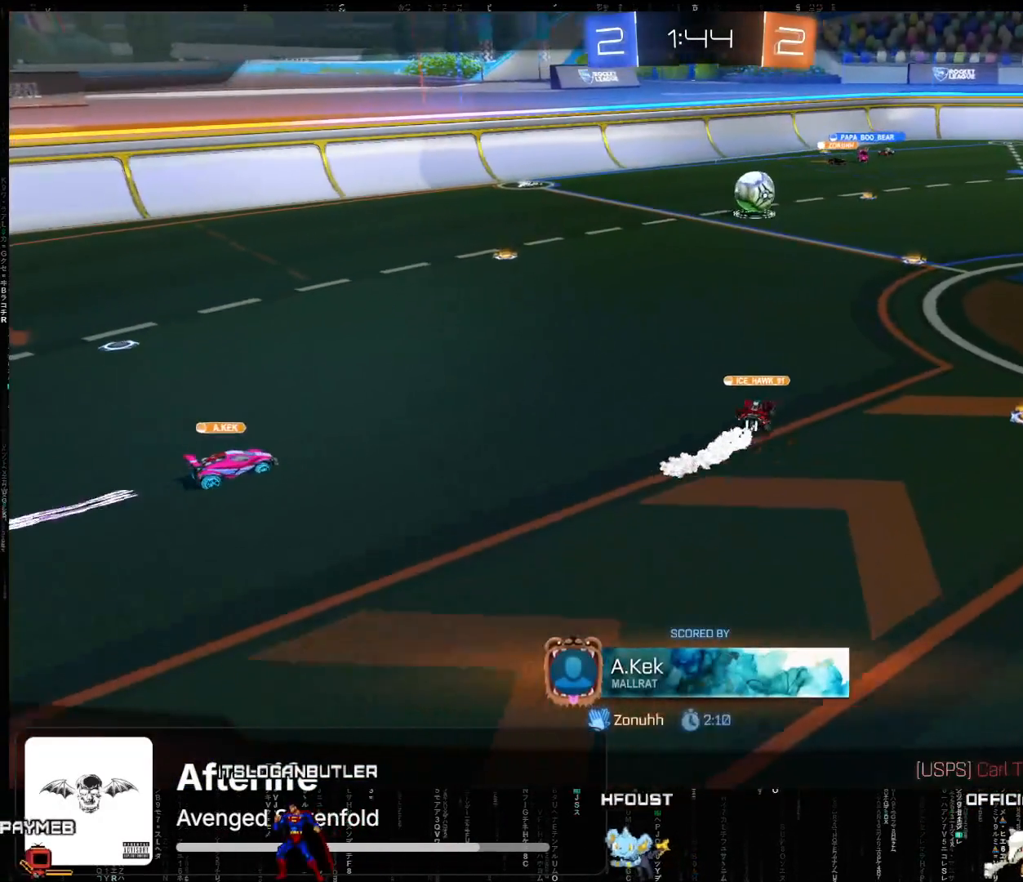
{"buttons": [], "left_stick": "center", "events": [[83, "A", "up"]]}
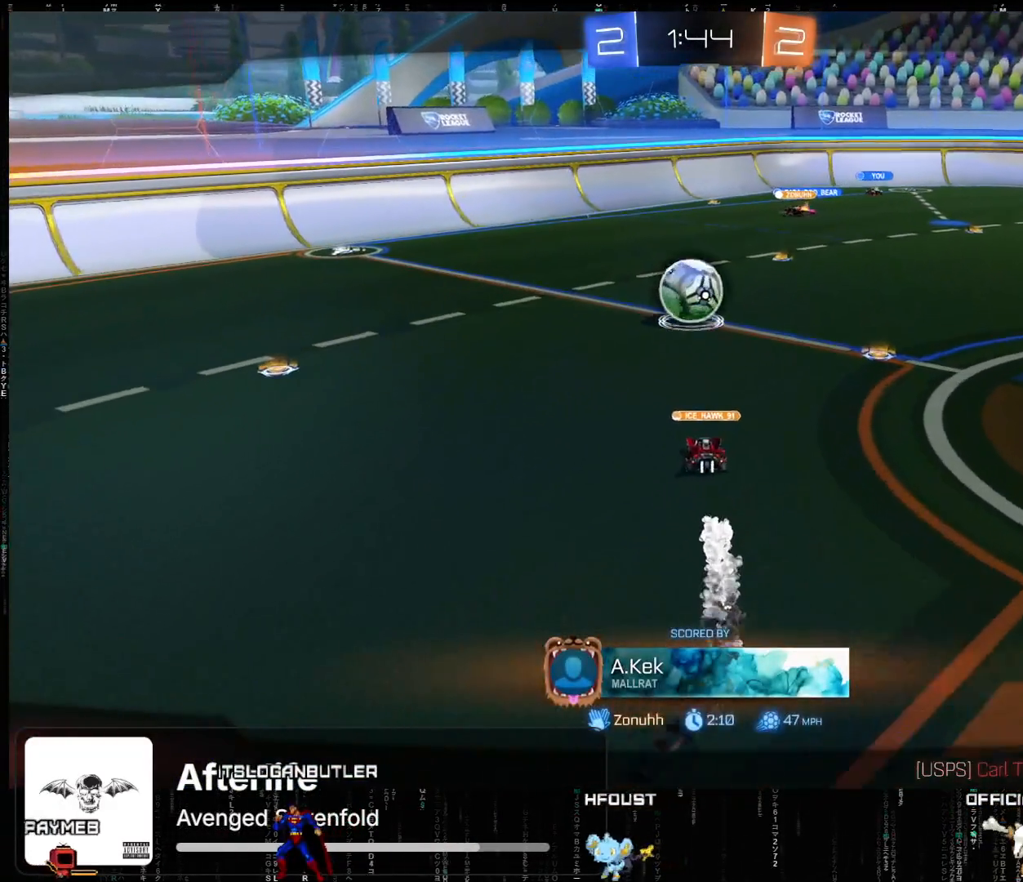
{"buttons": ["A"], "left_stick": "center", "events": [[33, "A", "down"], [167, "A", "up"], [450, "A", "down"]]}
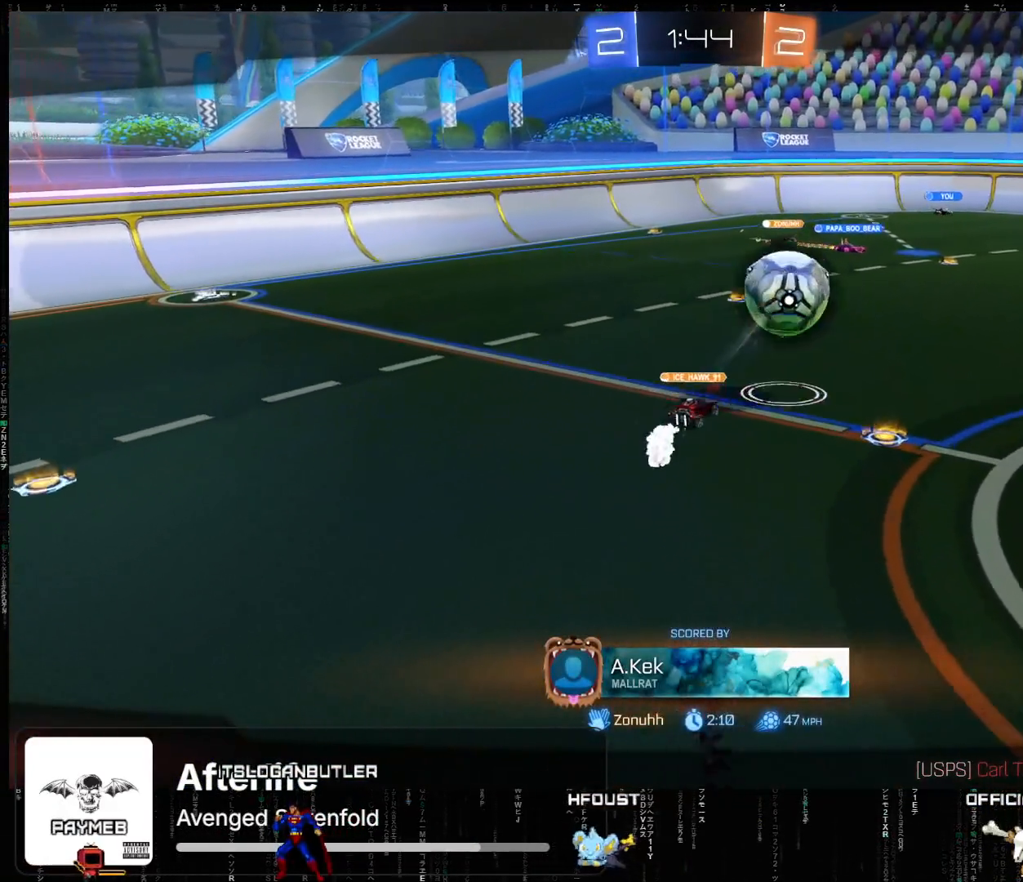
{"buttons": [], "left_stick": "center", "events": [[50, "A", "up"], [333, "A", "down"], [417, "A", "up"]]}
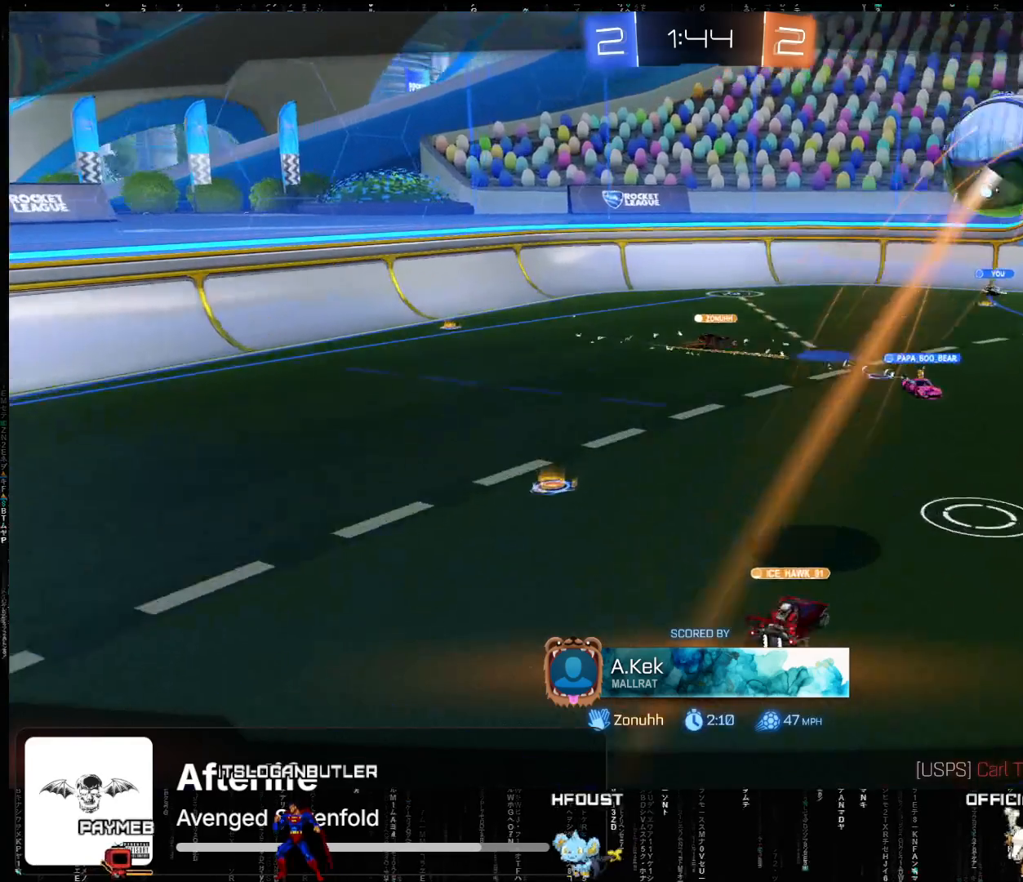
{"buttons": [], "left_stick": "center", "events": []}
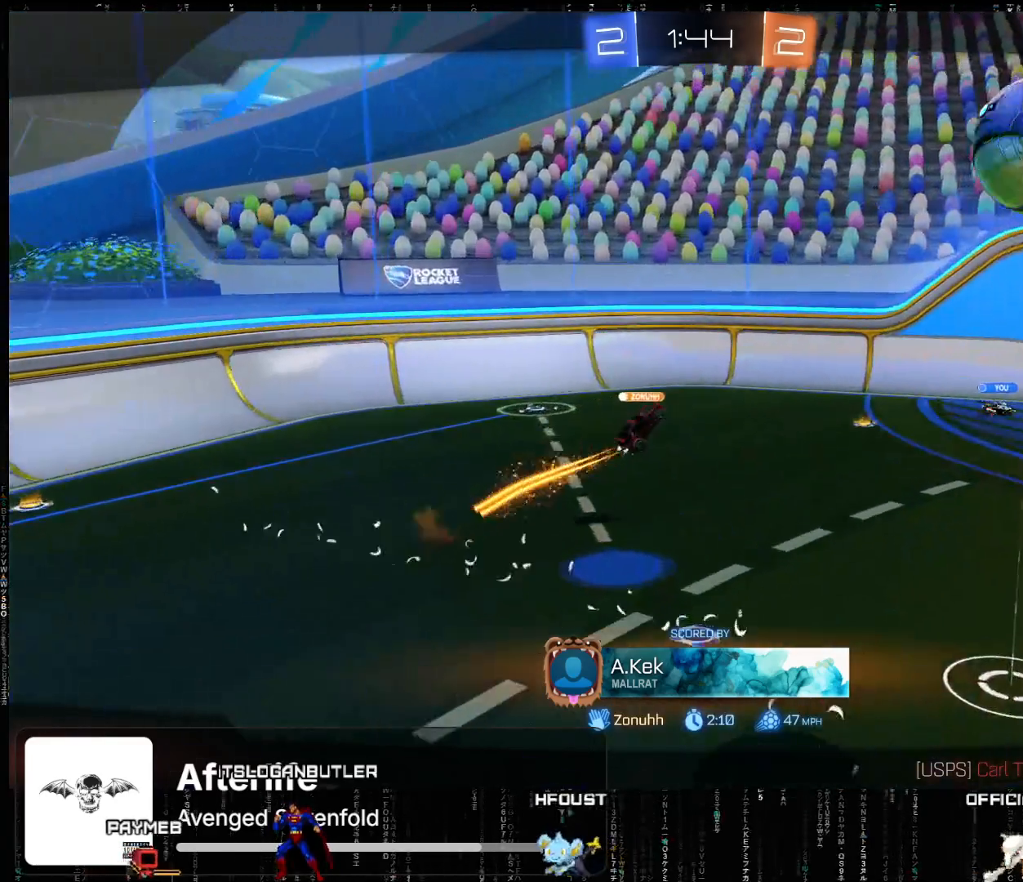
{"buttons": [], "left_stick": "center", "events": []}
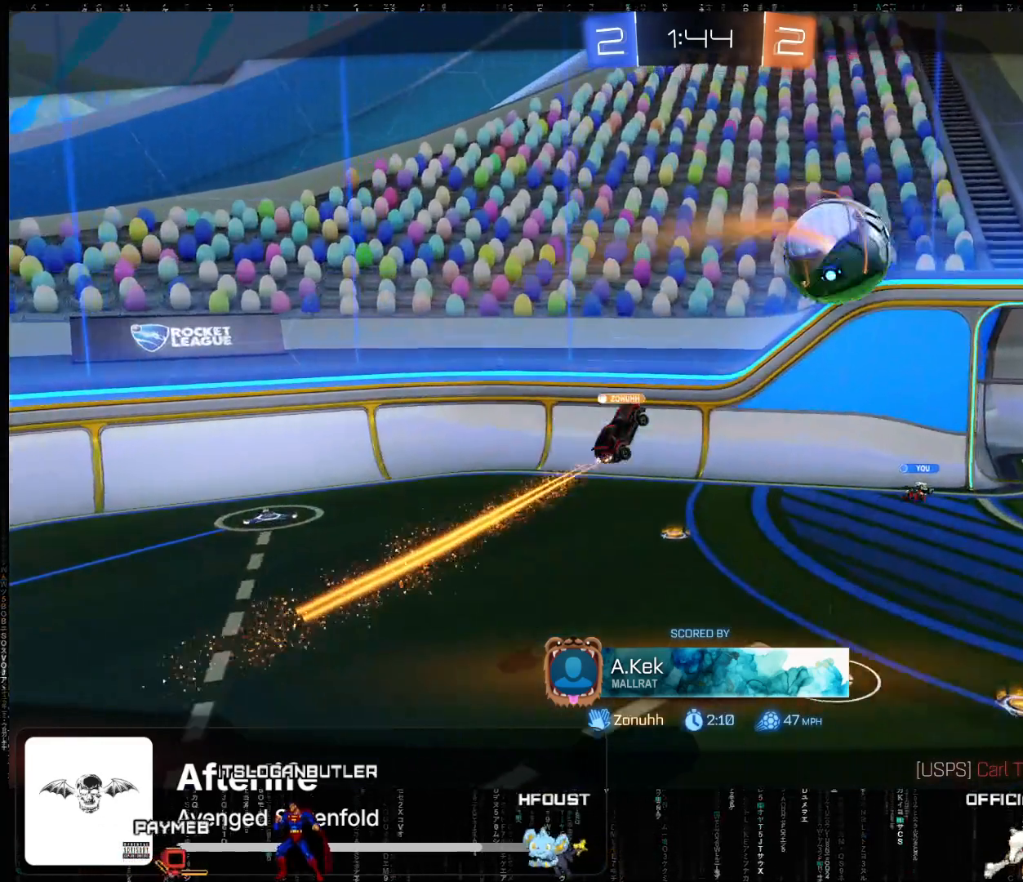
{"buttons": ["A"], "left_stick": "center", "events": [[500, "A", "down"]]}
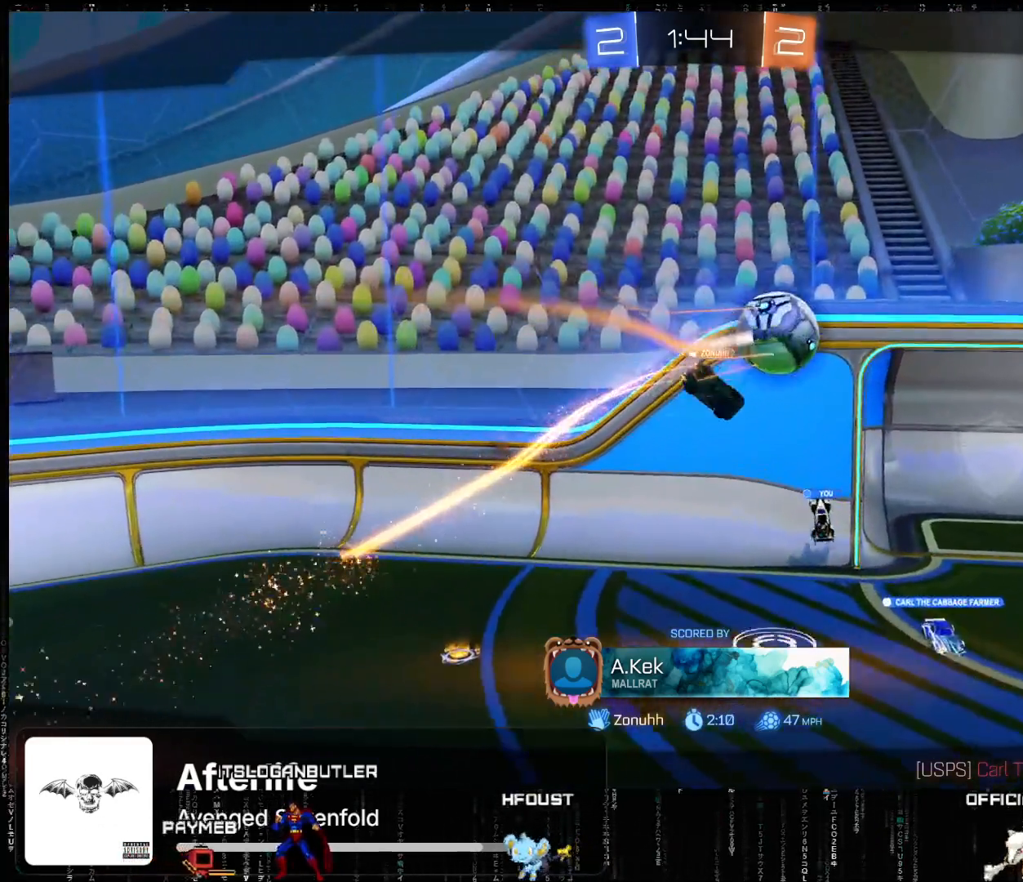
{"buttons": ["A"], "left_stick": "center", "events": [[117, "A", "up"], [467, "A", "down"]]}
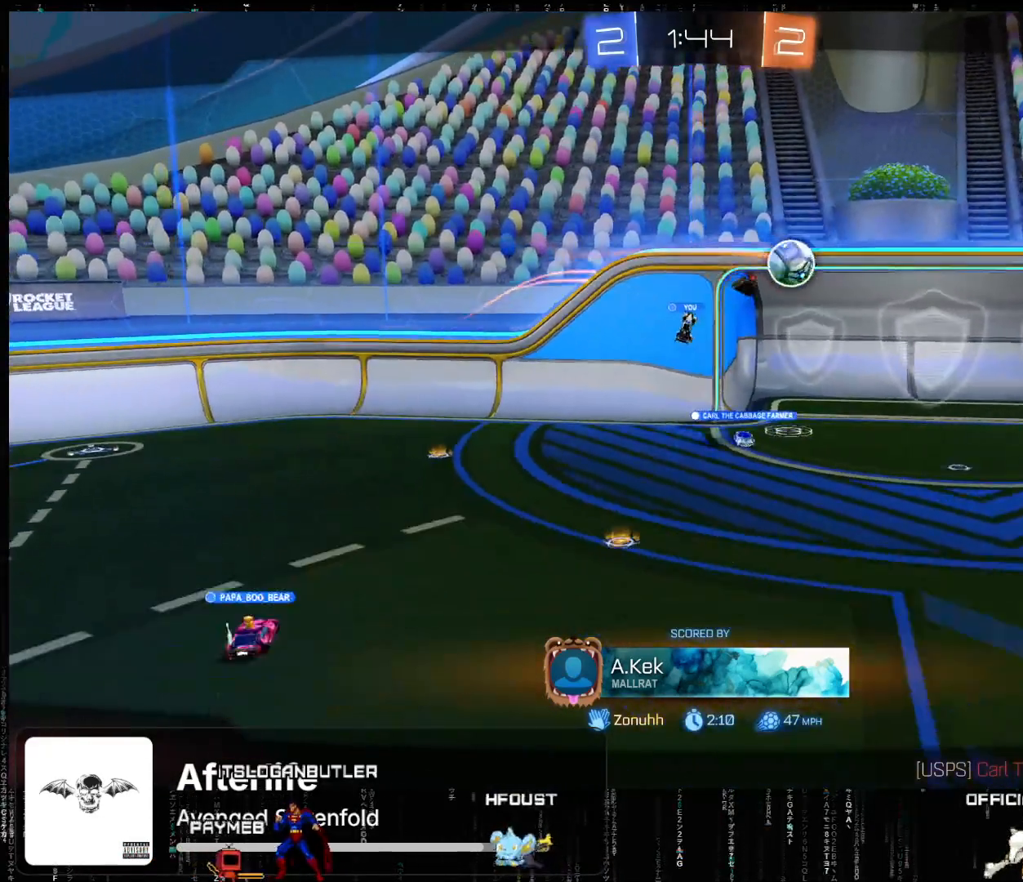
{"buttons": [], "left_stick": "center", "events": [[83, "A", "up"]]}
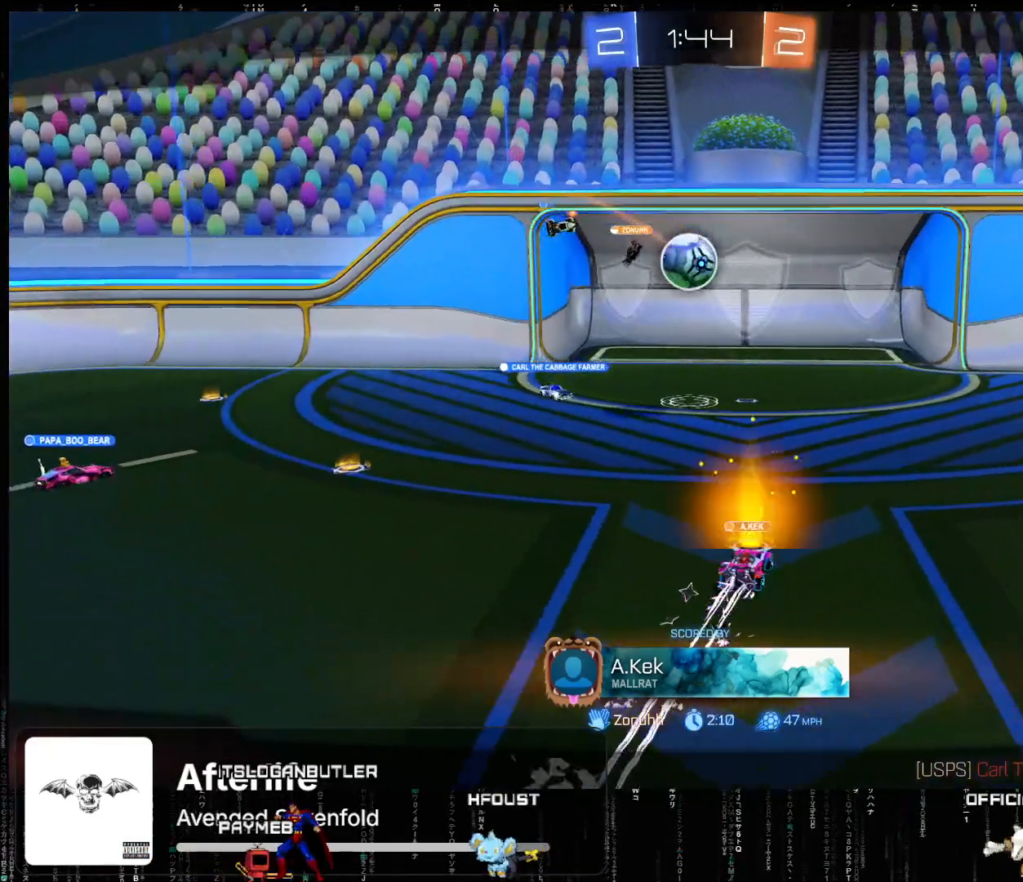
{"buttons": [], "left_stick": "center", "events": []}
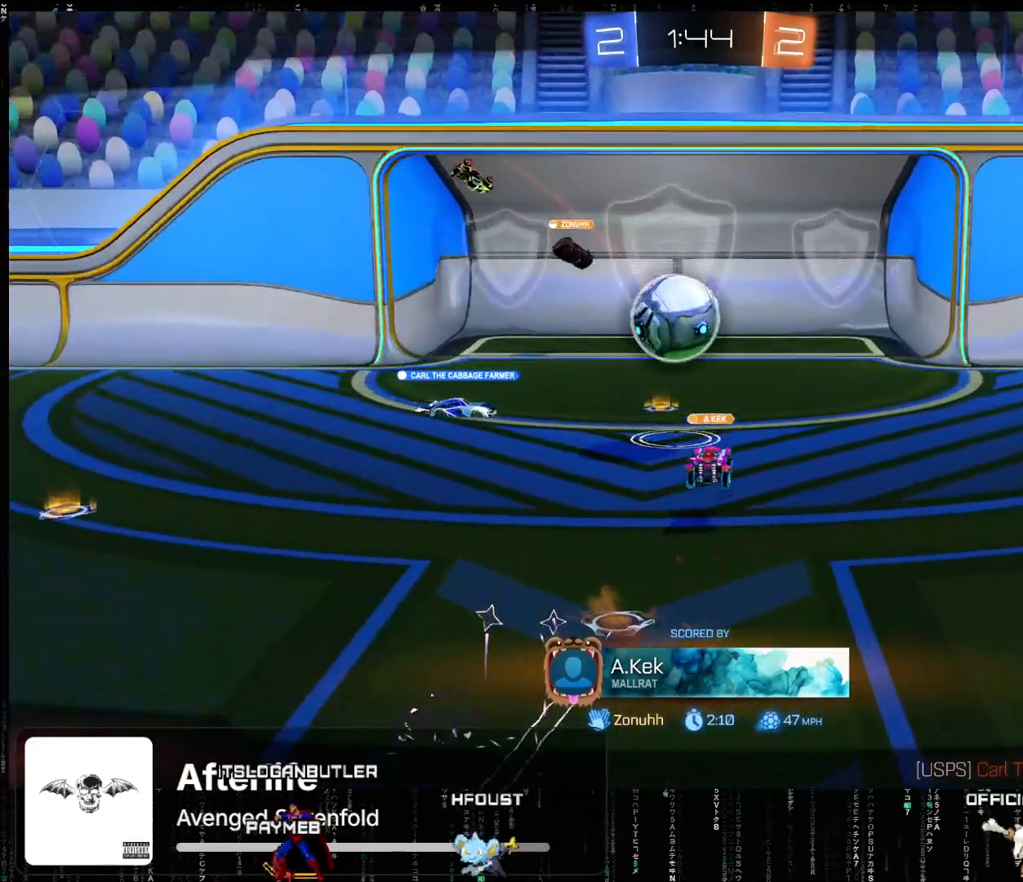
{"buttons": [], "left_stick": "center", "events": []}
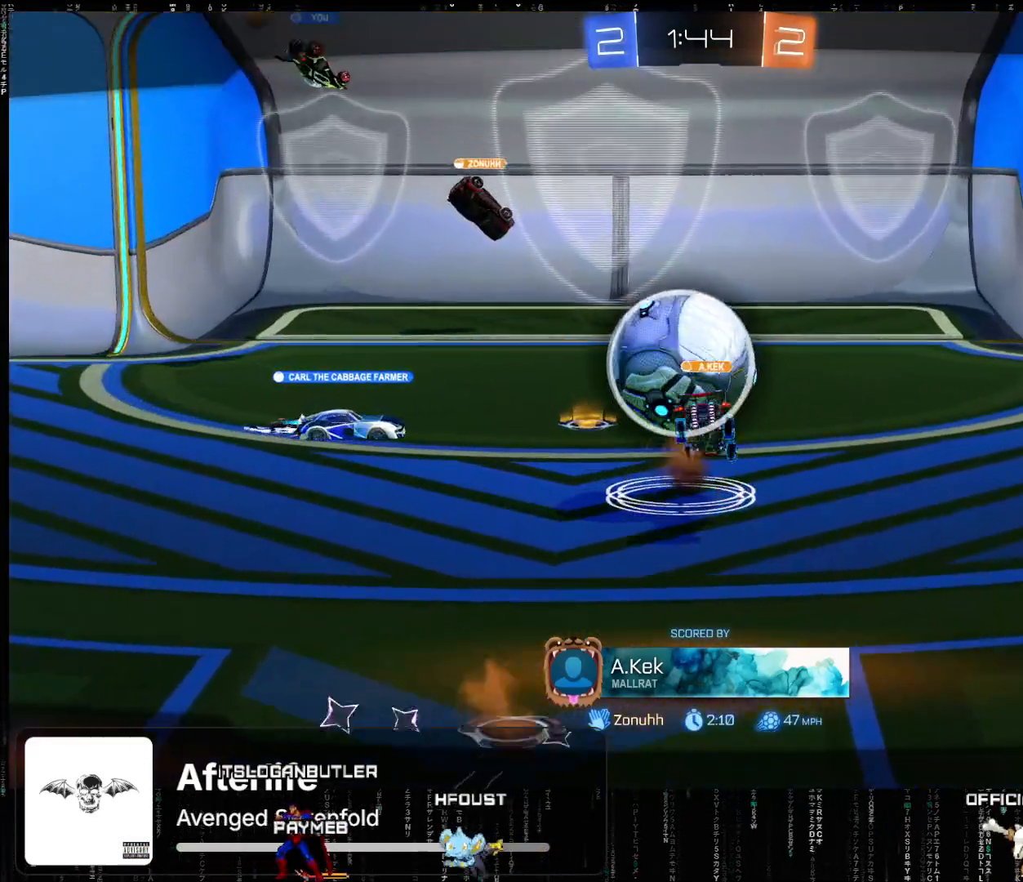
{"buttons": [], "left_stick": "center", "events": []}
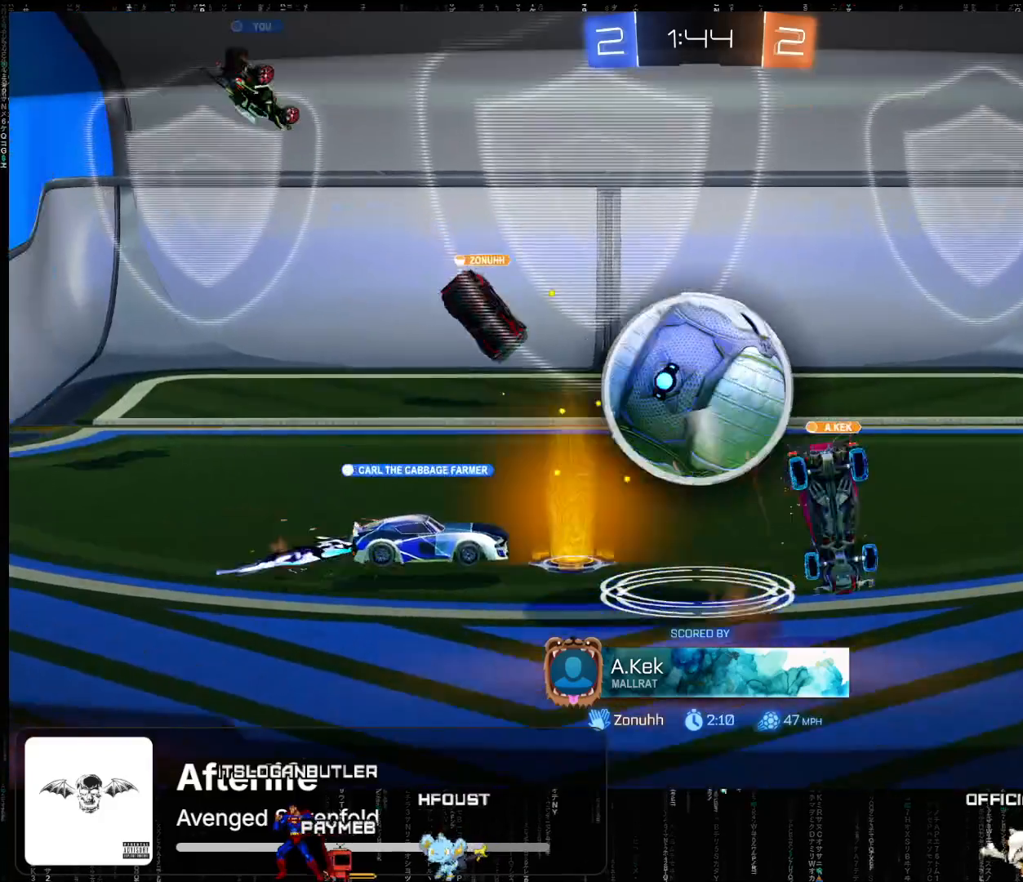
{"buttons": [], "left_stick": "center", "events": []}
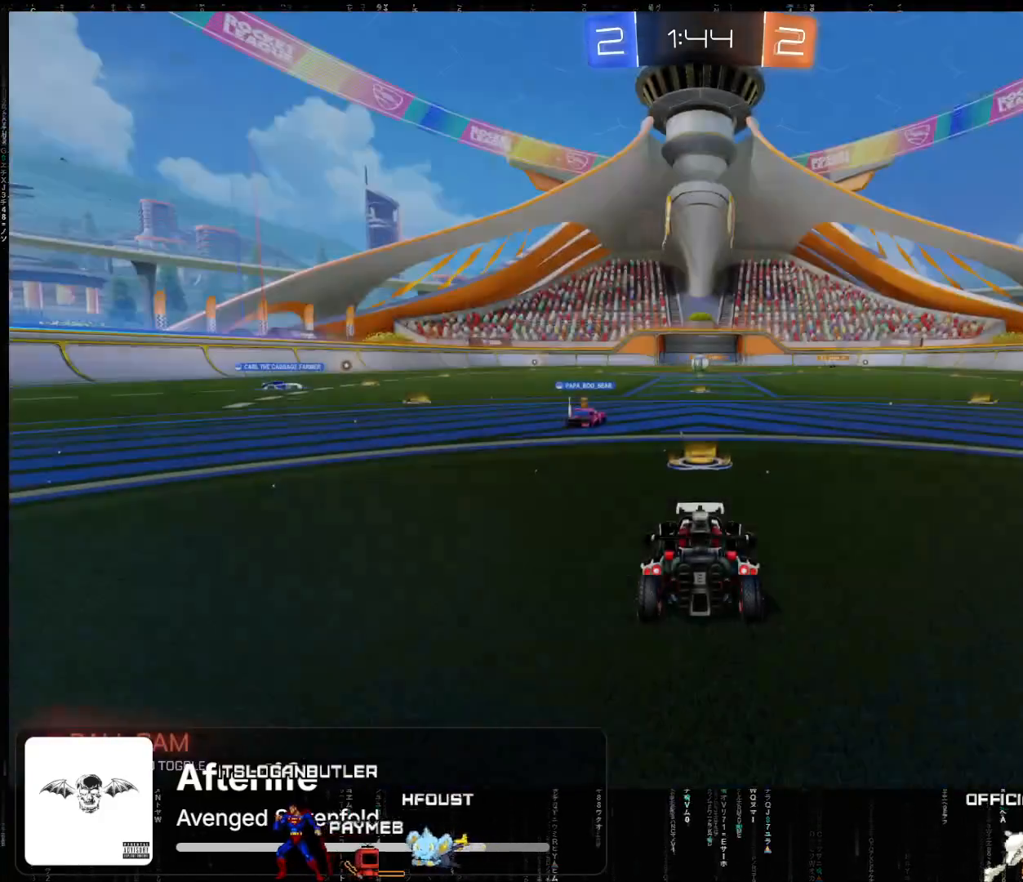
{"buttons": [], "left_stick": "center", "events": []}
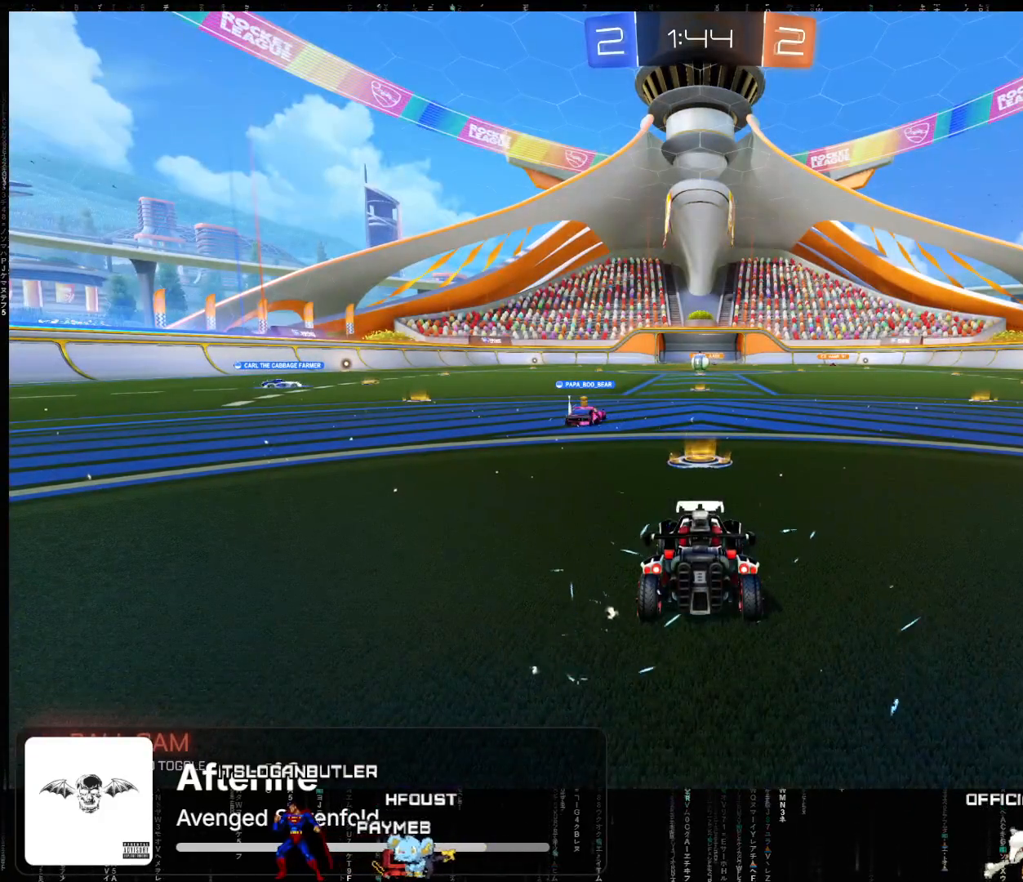
{"buttons": ["Y", "R2"], "left_stick": "center", "events": [[350, "R2", "down"], [433, "Y", "down"]]}